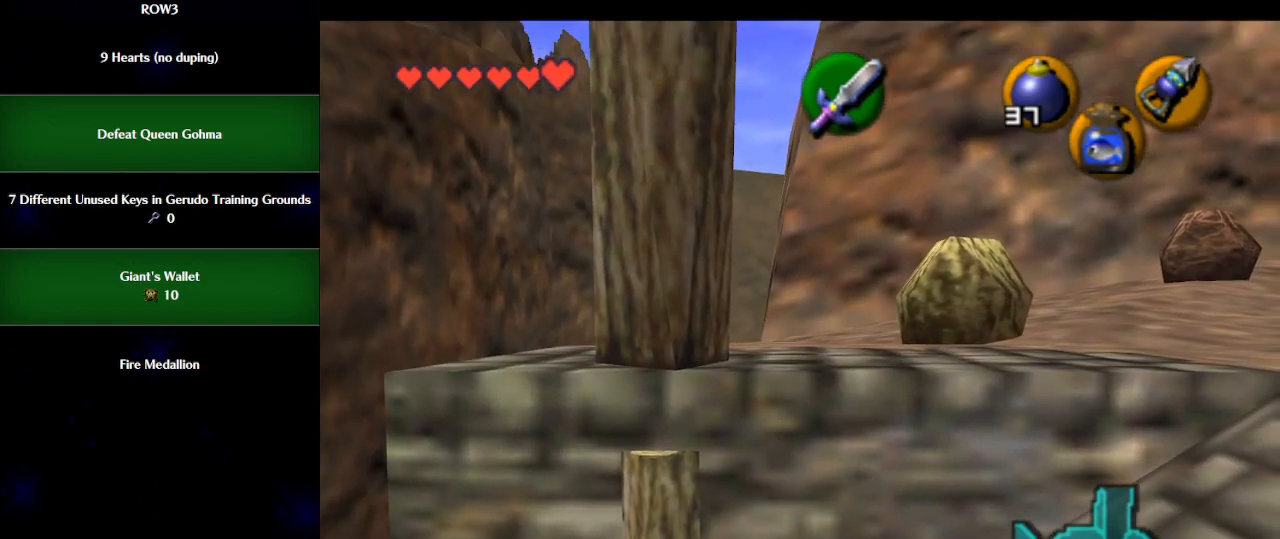
Gameplay with a controller (Nintendo layout); each line is a JSON object with the inputs held at the frame after it. "events" lists button and stick changes between this image and that frame as [ms after this image, input, new state], when the widget could be followed in between. Not read: L3 R3 right_stick.
{"buttons": ["L1"], "left_stick": "center", "events": [[250, "left_stick", "down"], [500, "left_stick", "center"]]}
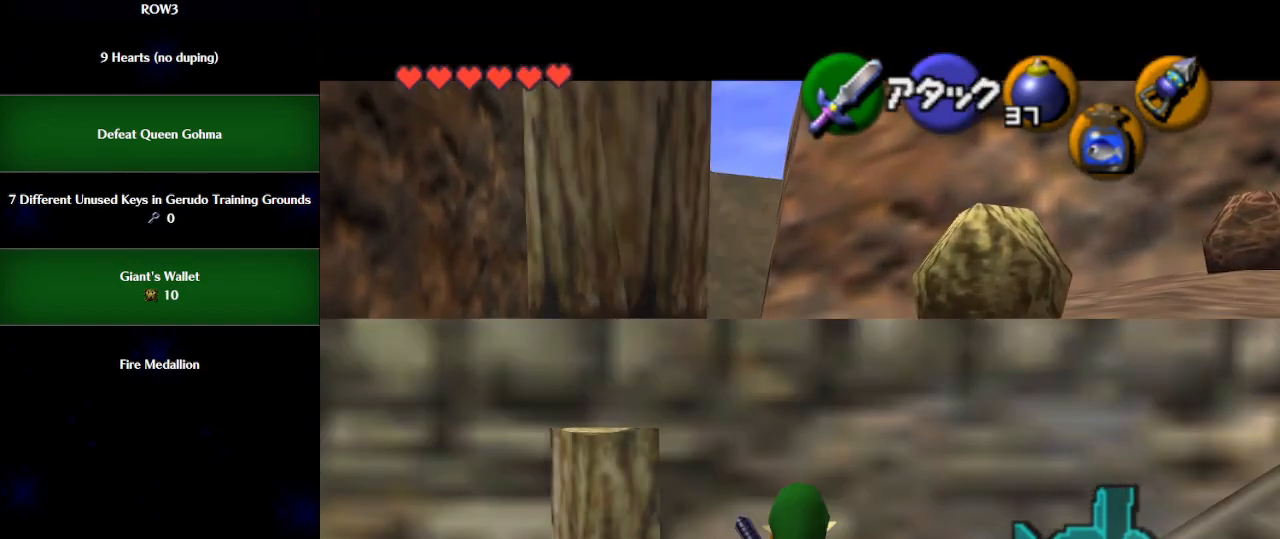
{"buttons": [], "left_stick": "center", "events": [[183, "L1", "up"]]}
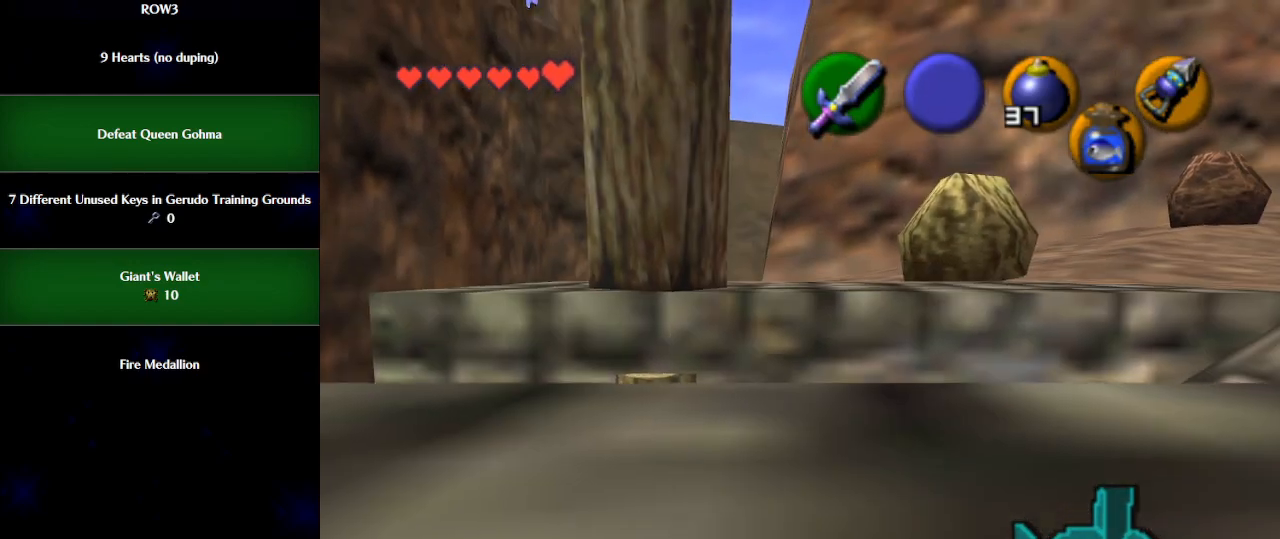
{"buttons": [], "left_stick": "center", "events": []}
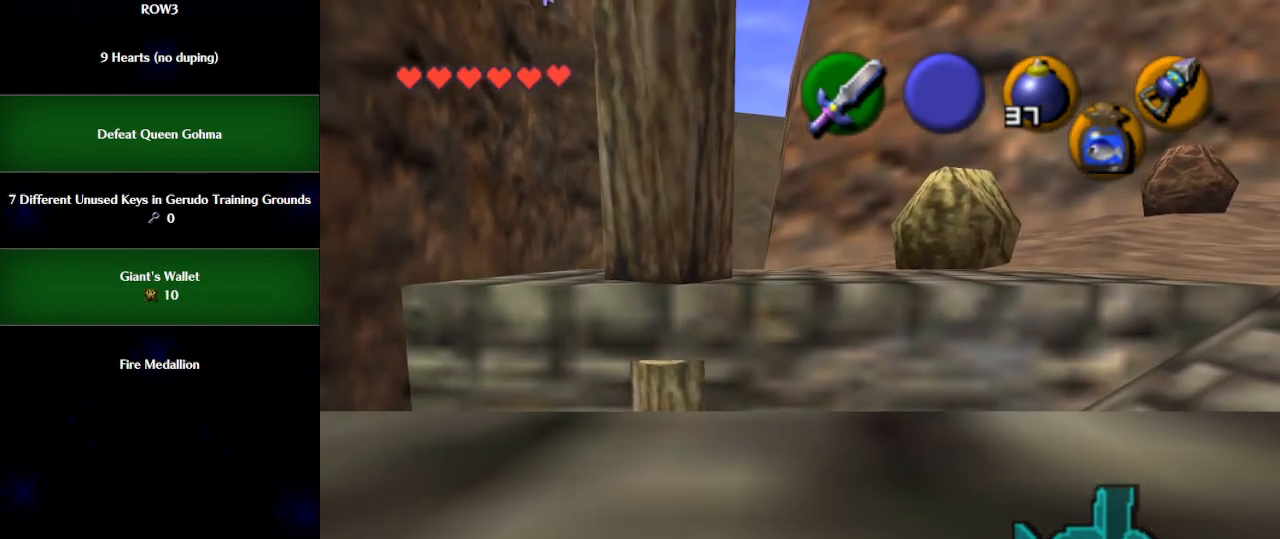
{"buttons": ["L1"], "left_stick": "center", "events": [[333, "L1", "down"]]}
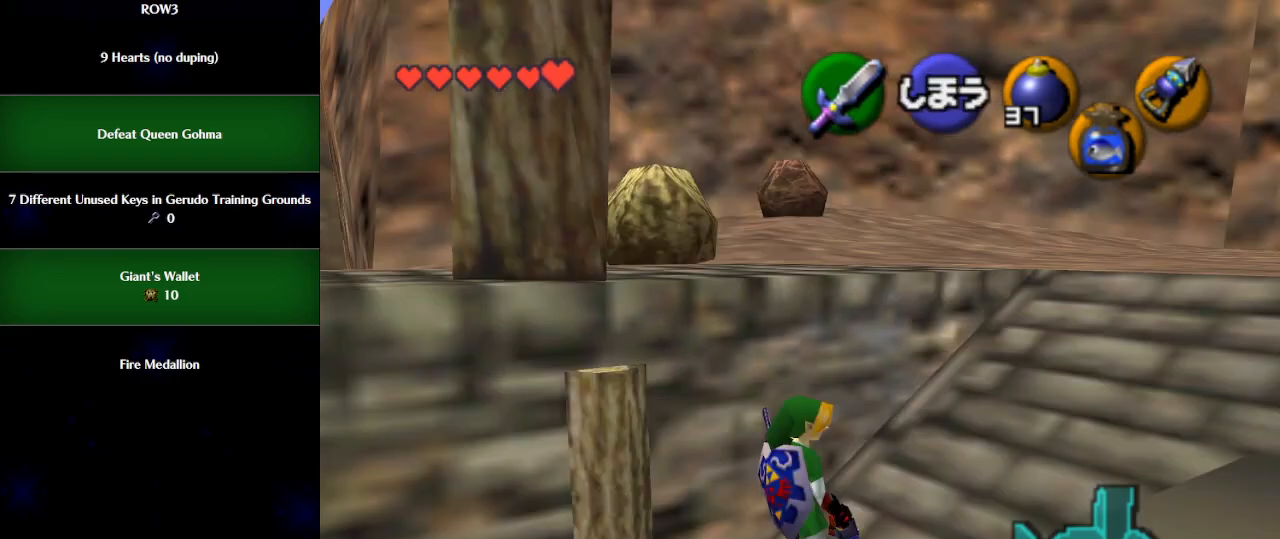
{"buttons": [], "left_stick": "center", "events": [[83, "L1", "up"]]}
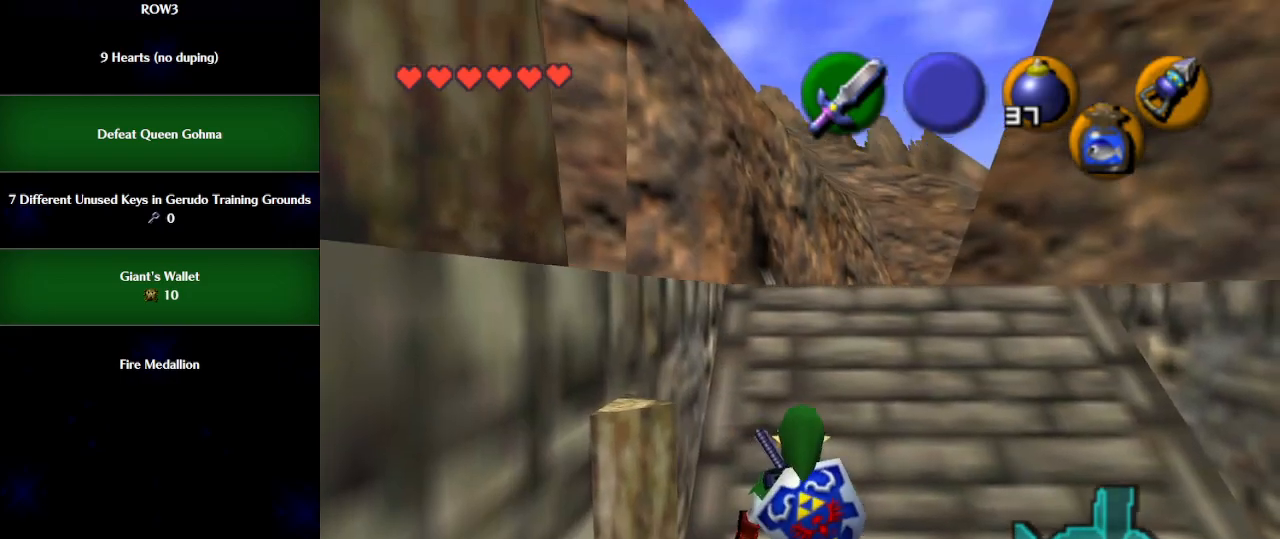
{"buttons": ["L1"], "left_stick": "center", "events": [[117, "L1", "down"]]}
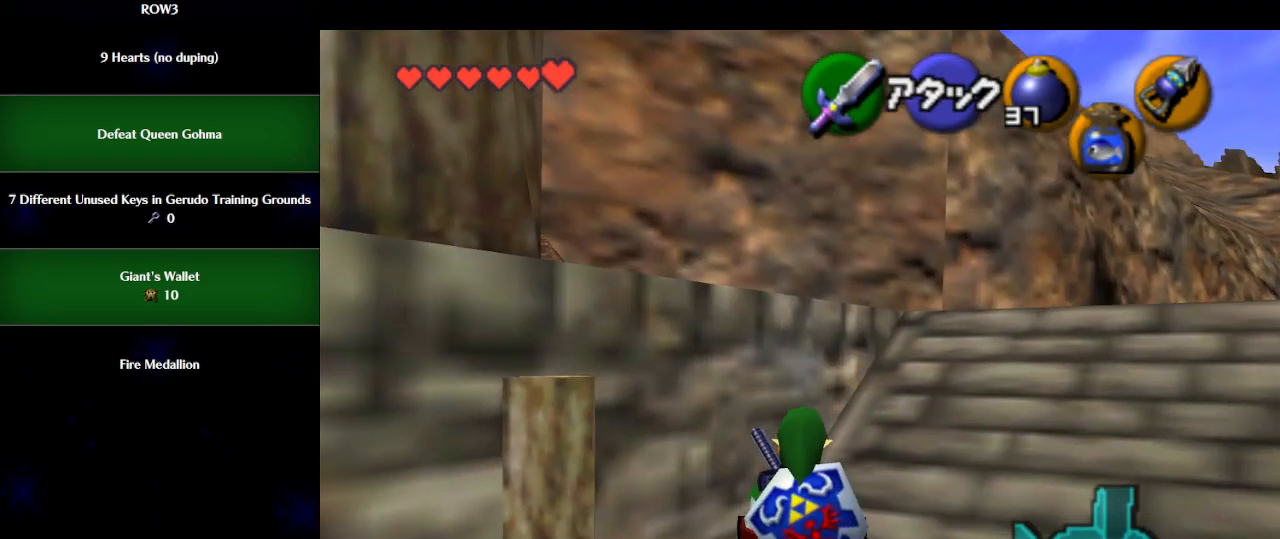
{"buttons": ["L1"], "left_stick": "center", "events": [[17, "L1", "up"], [433, "L1", "down"]]}
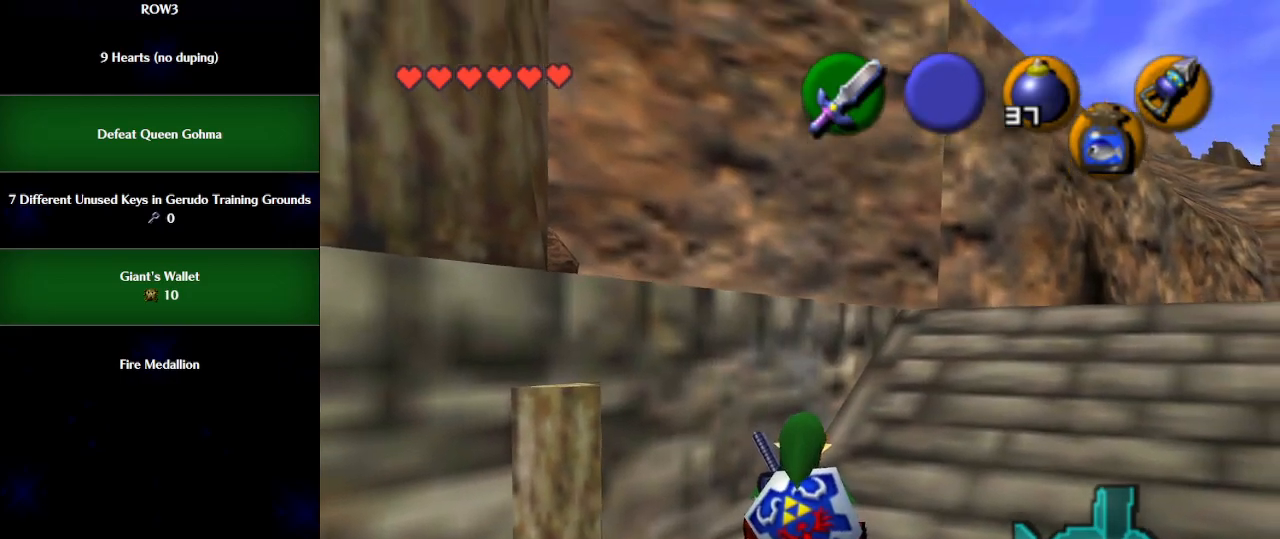
{"buttons": ["L1"], "left_stick": "center", "events": [[117, "left_stick", "left"], [150, "A", "down"], [250, "A", "up"], [317, "left_stick", "center"]]}
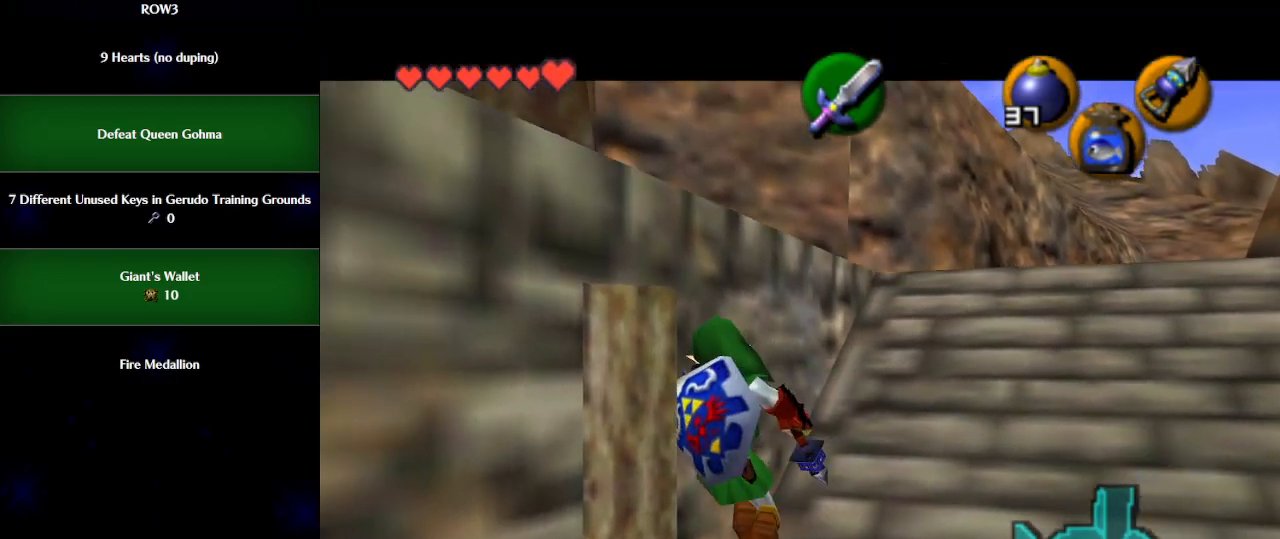
{"buttons": ["L1"], "left_stick": "left", "events": [[117, "left_stick", "left"], [183, "A", "down"], [233, "A", "up"], [267, "A", "down"], [367, "A", "up"], [433, "A", "down"], [500, "A", "up"]]}
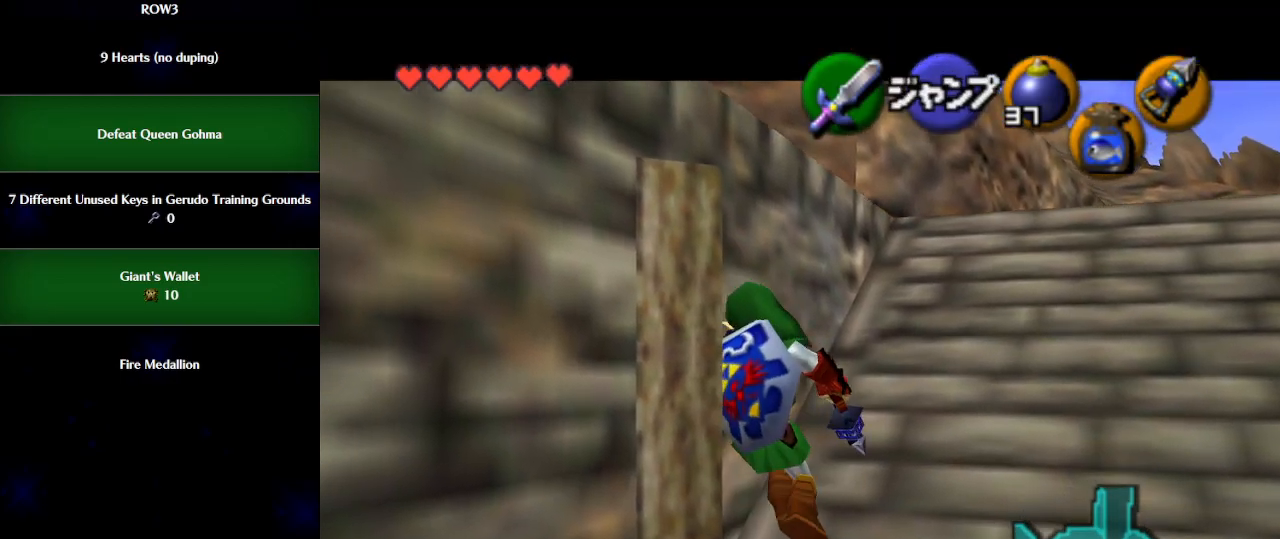
{"buttons": ["L1"], "left_stick": "center", "events": [[67, "A", "down"], [100, "A", "up"], [183, "A", "down"], [250, "A", "up"], [300, "left_stick", "center"]]}
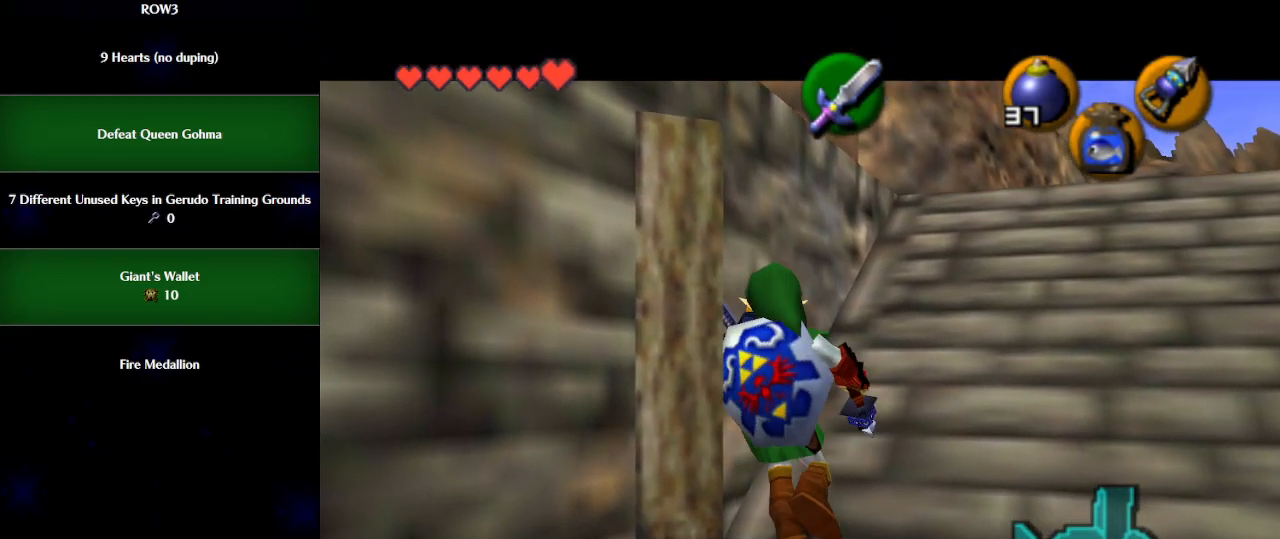
{"buttons": ["L1"], "left_stick": "center", "events": [[33, "left_stick", "down"], [50, "A", "down"], [117, "A", "up"], [183, "left_stick", "center"]]}
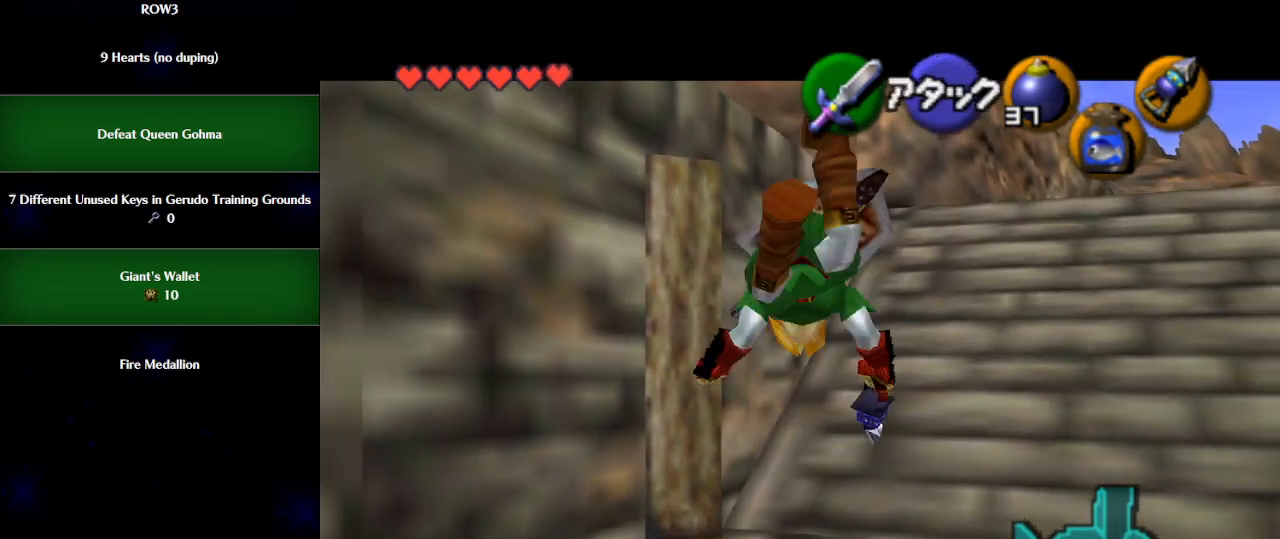
{"buttons": ["L1"], "left_stick": "center", "events": [[117, "left_stick", "right"], [150, "A", "down"], [217, "A", "up"], [250, "left_stick", "center"]]}
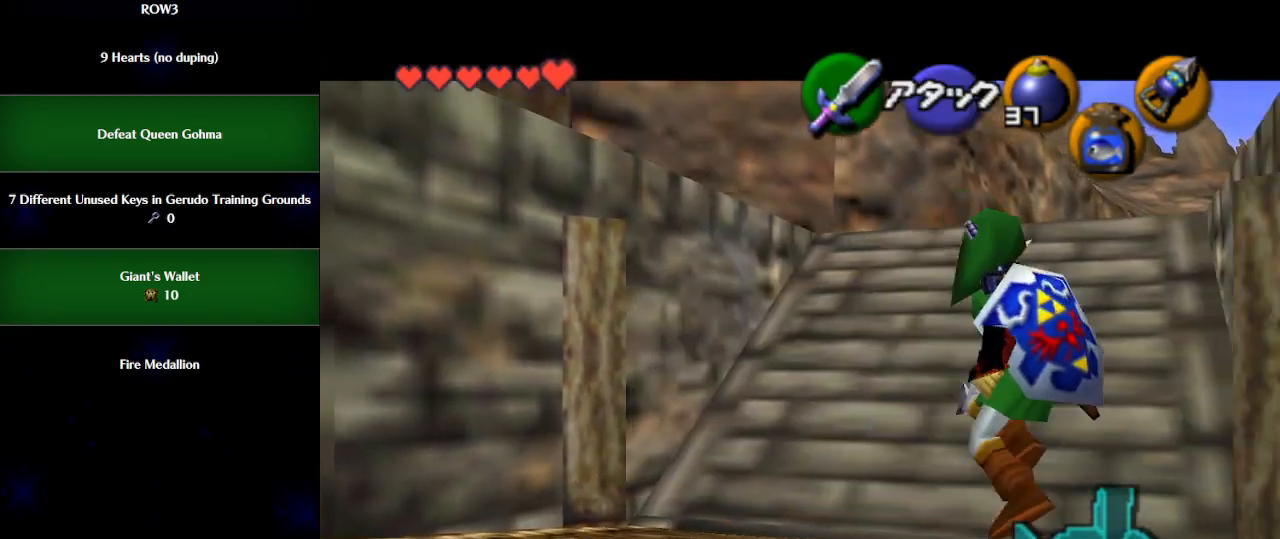
{"buttons": [], "left_stick": "center", "events": [[50, "left_stick", "down"], [83, "A", "down"], [150, "A", "up"], [217, "left_stick", "center"], [333, "L1", "up"]]}
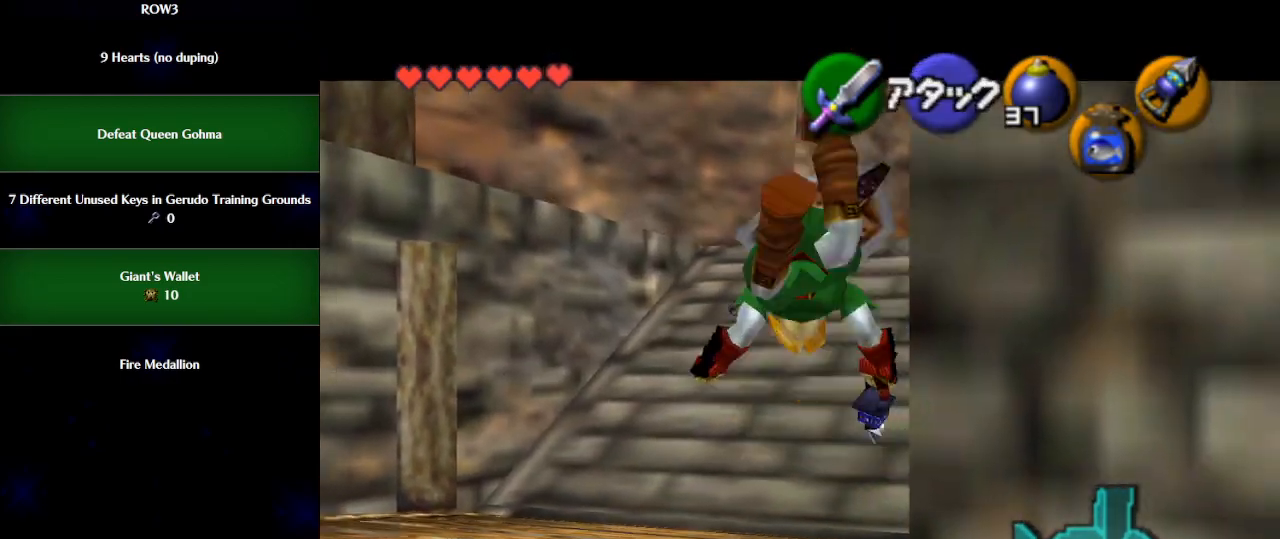
{"buttons": [], "left_stick": "center", "events": []}
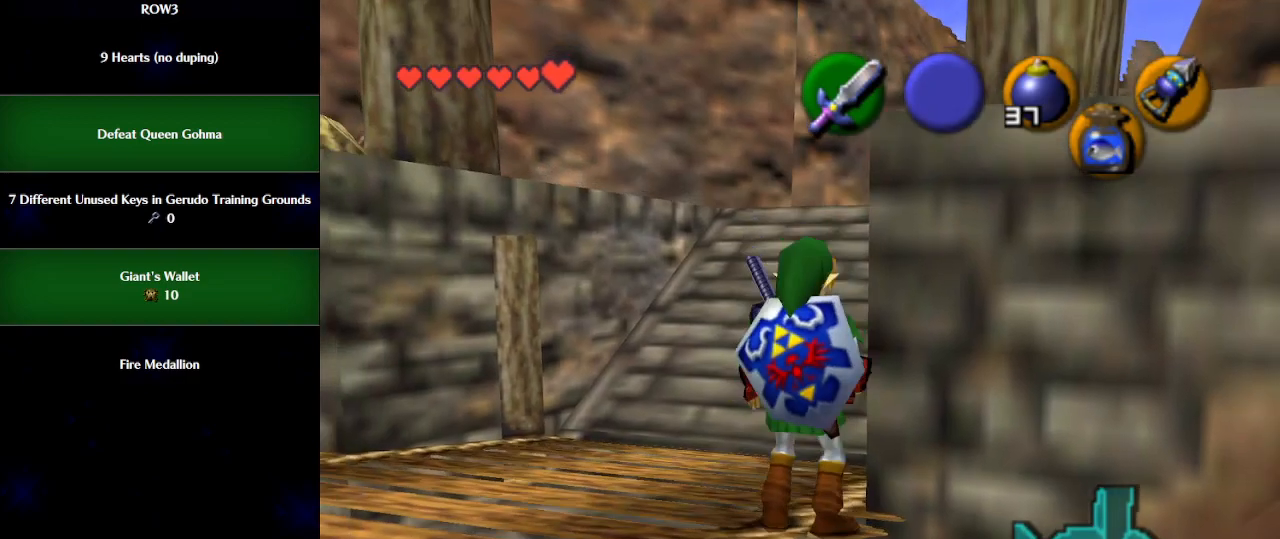
{"buttons": ["L1"], "left_stick": "center", "events": [[483, "L1", "down"]]}
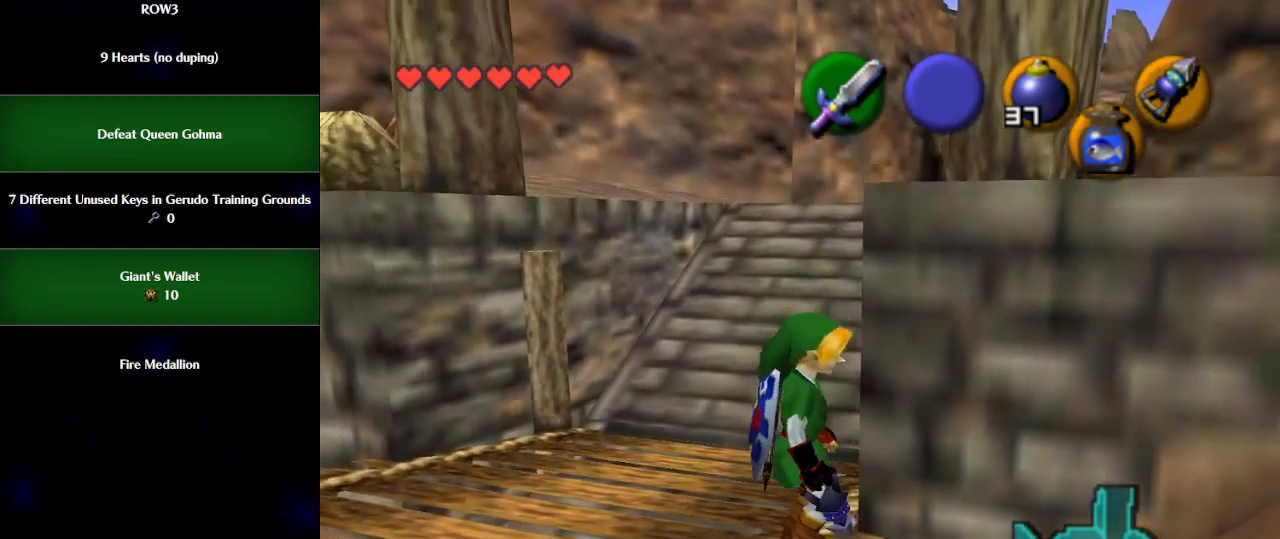
{"buttons": ["L1"], "left_stick": "center", "events": [[183, "left_stick", "right"], [217, "A", "down"], [283, "A", "up"], [283, "left_stick", "center"]]}
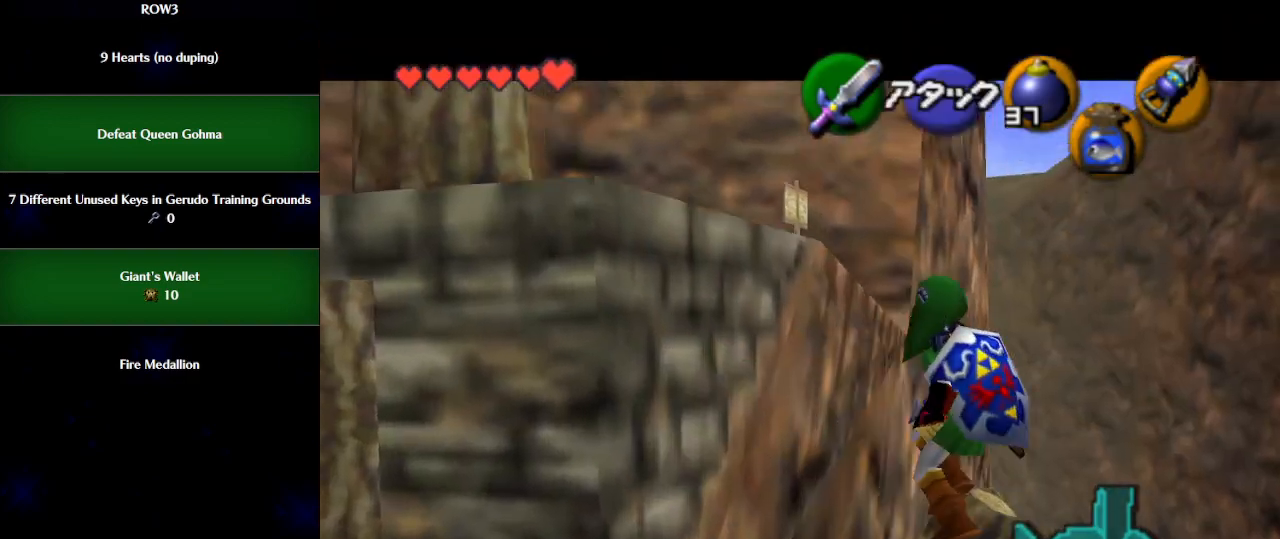
{"buttons": [], "left_stick": "center", "events": [[150, "L1", "up"]]}
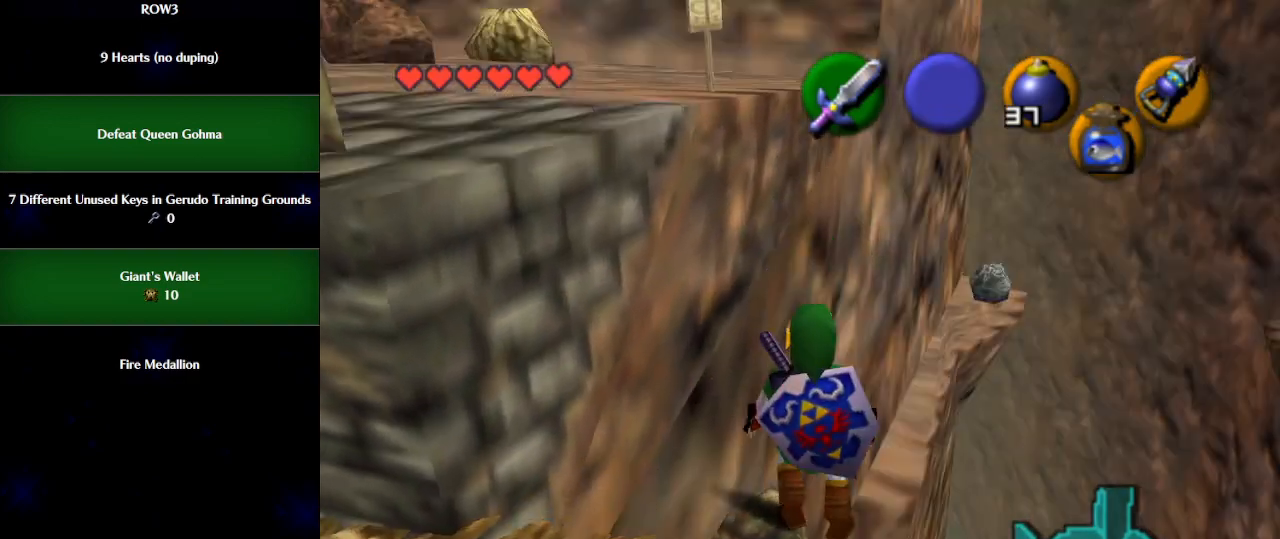
{"buttons": [], "left_stick": "center", "events": []}
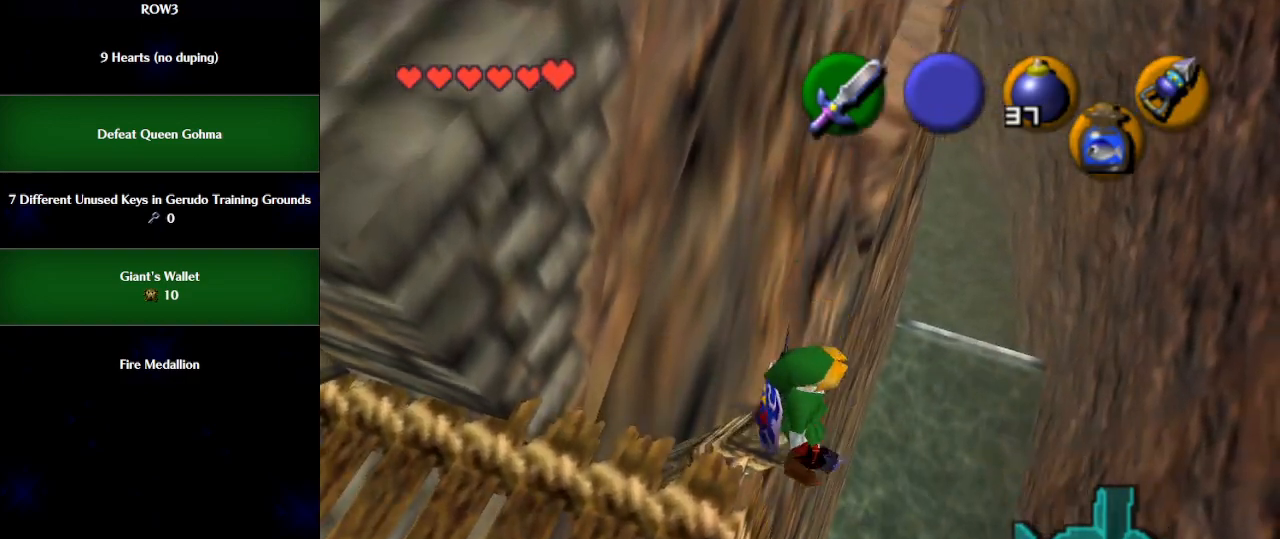
{"buttons": [], "left_stick": "center", "events": [[50, "L1", "down"], [217, "L1", "up"]]}
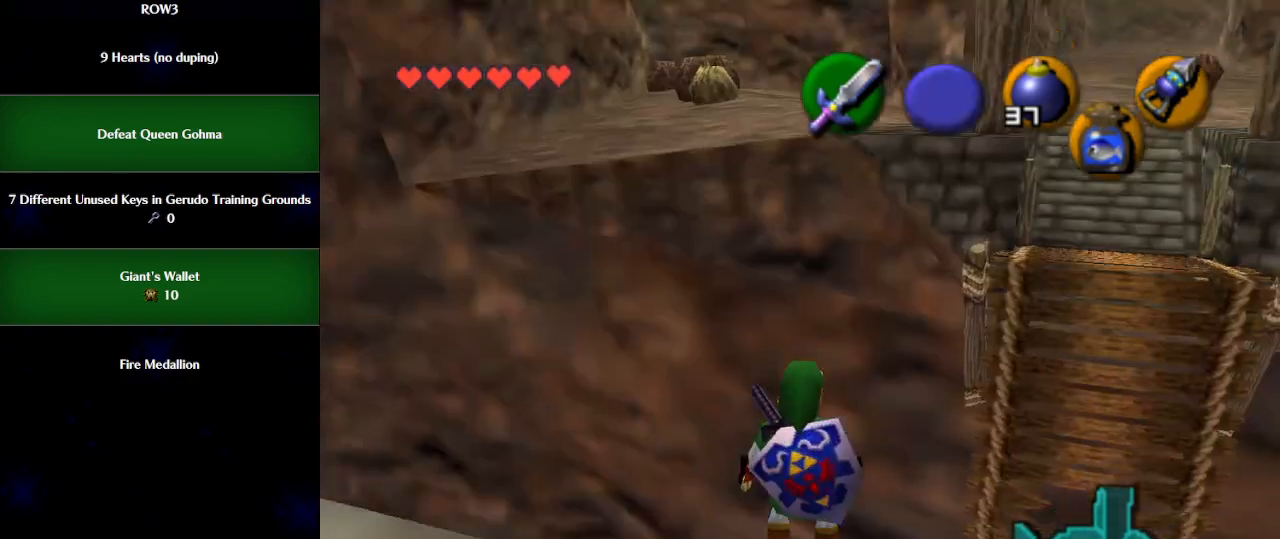
{"buttons": [], "left_stick": "center", "events": [[250, "L1", "down"], [400, "L1", "up"]]}
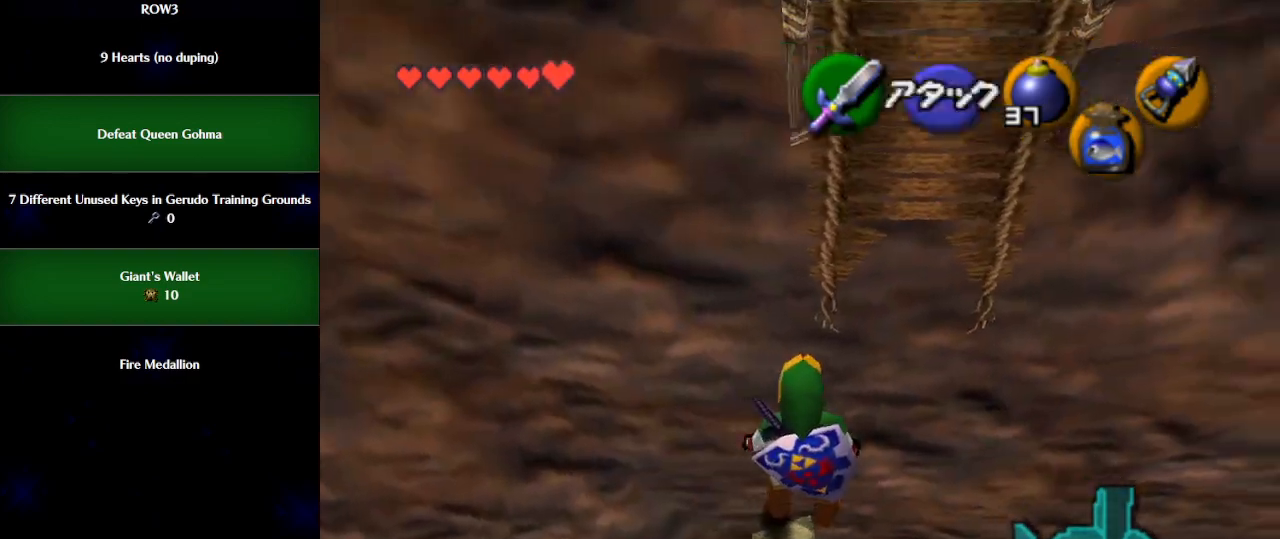
{"buttons": [], "left_stick": "center", "events": [[50, "X", "down"], [117, "X", "up"]]}
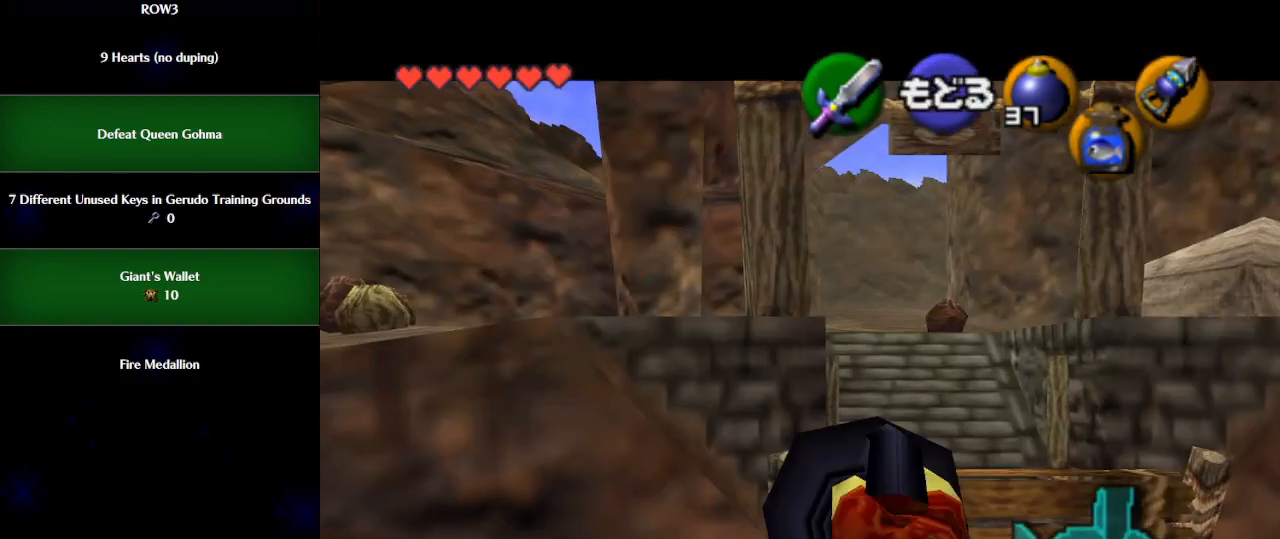
{"buttons": ["A", "X"], "left_stick": "up", "events": [[367, "A", "down"], [367, "left_stick", "up"], [400, "X", "down"]]}
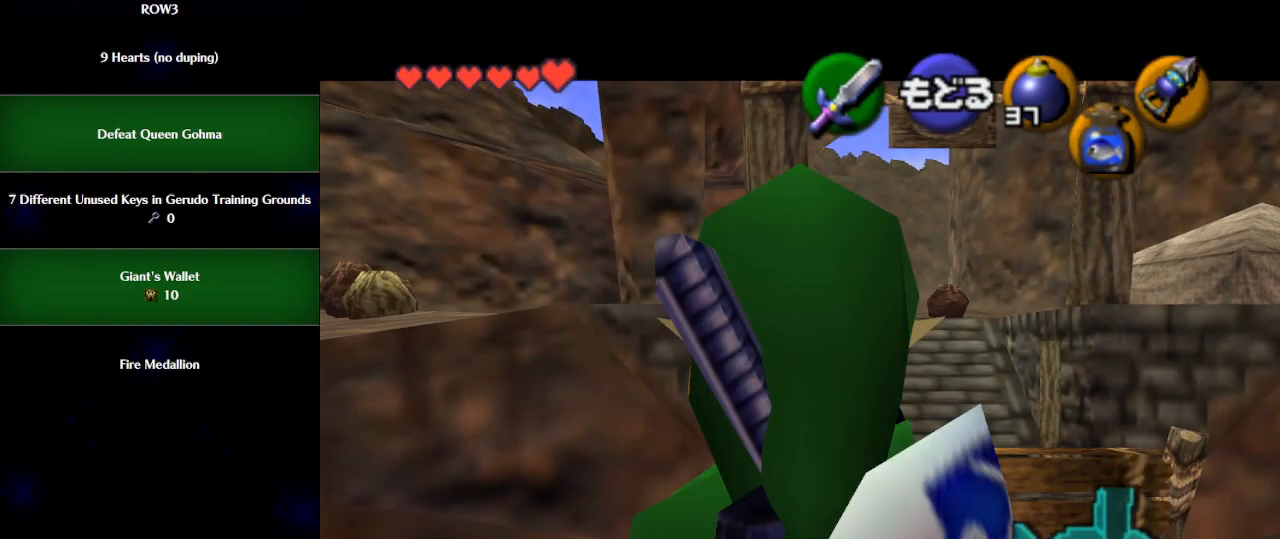
{"buttons": ["X"], "left_stick": "center", "events": [[50, "A", "up"], [367, "left_stick", "center"]]}
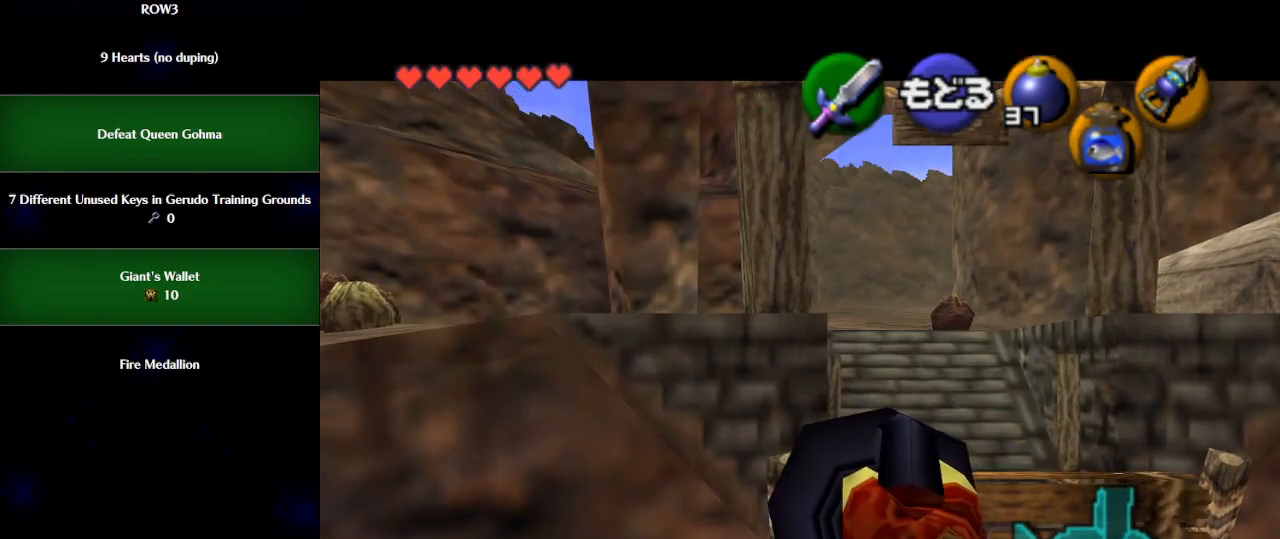
{"buttons": ["X"], "left_stick": "up", "events": [[50, "left_stick", "up"]]}
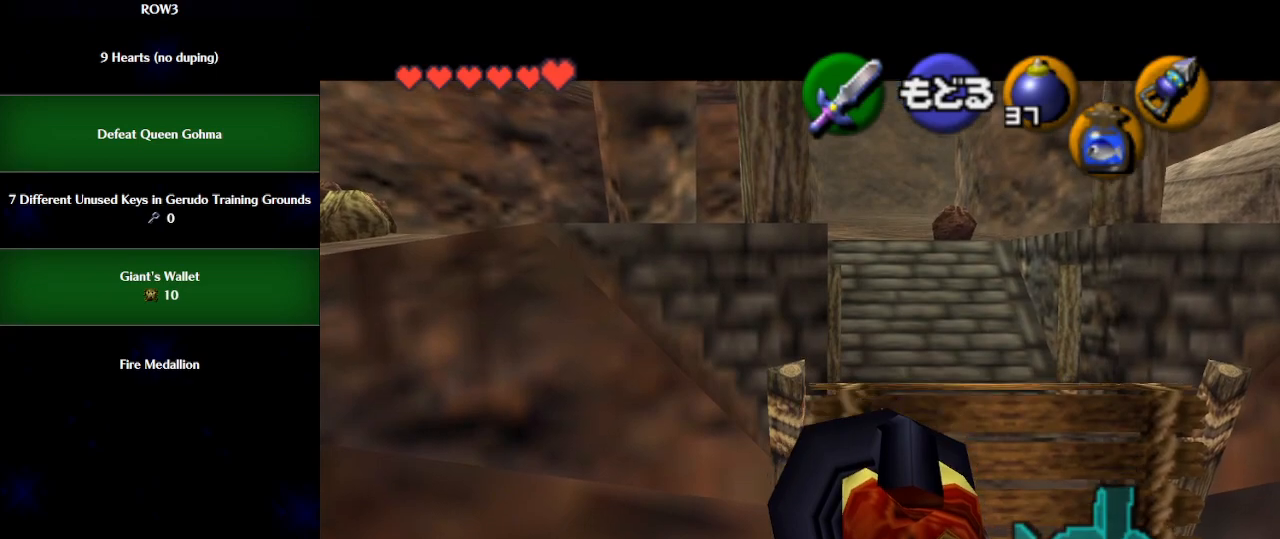
{"buttons": [], "left_stick": "center", "events": [[50, "left_stick", "center"], [500, "X", "up"]]}
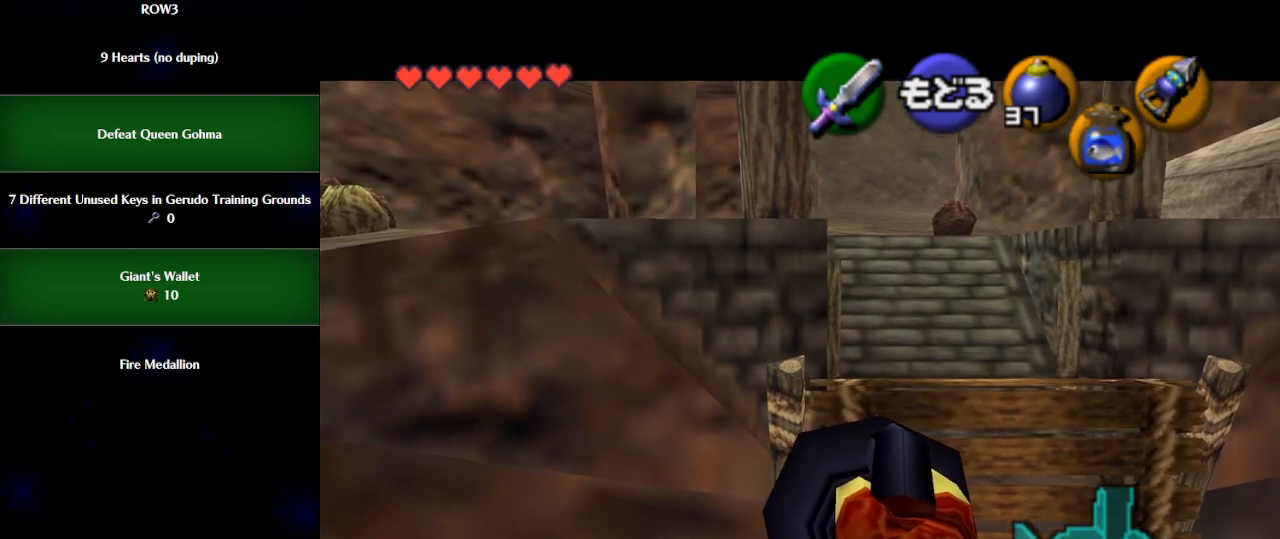
{"buttons": [], "left_stick": "center", "events": [[100, "A", "down"], [150, "A", "up"], [300, "X", "down"], [367, "X", "up"]]}
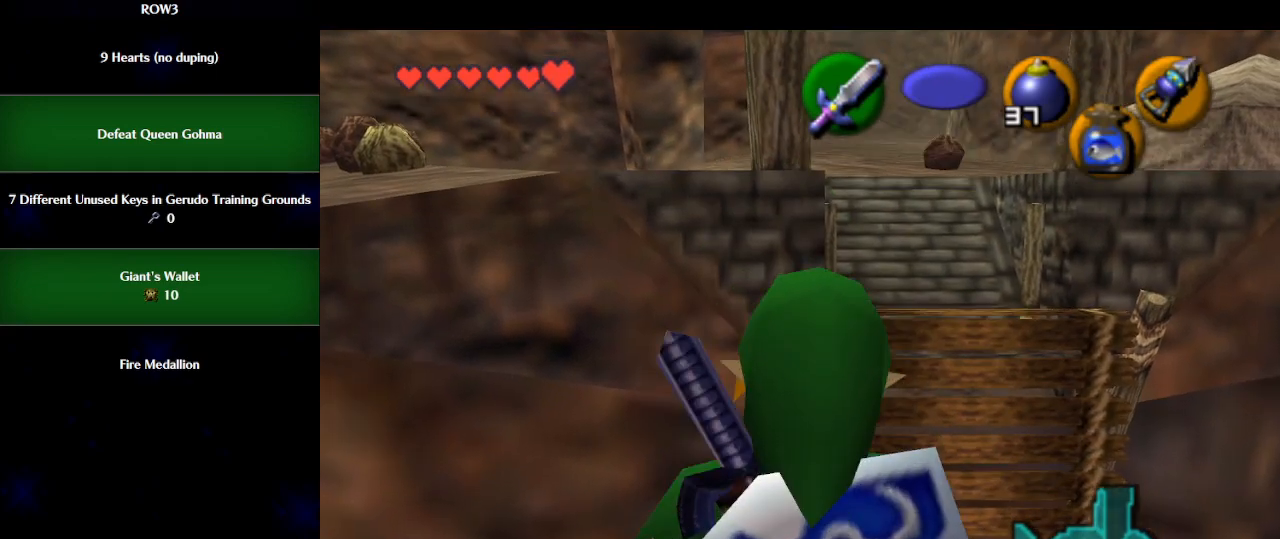
{"buttons": ["X"], "left_stick": "up", "events": [[183, "A", "down"], [183, "left_stick", "up"], [217, "X", "down"], [400, "A", "up"]]}
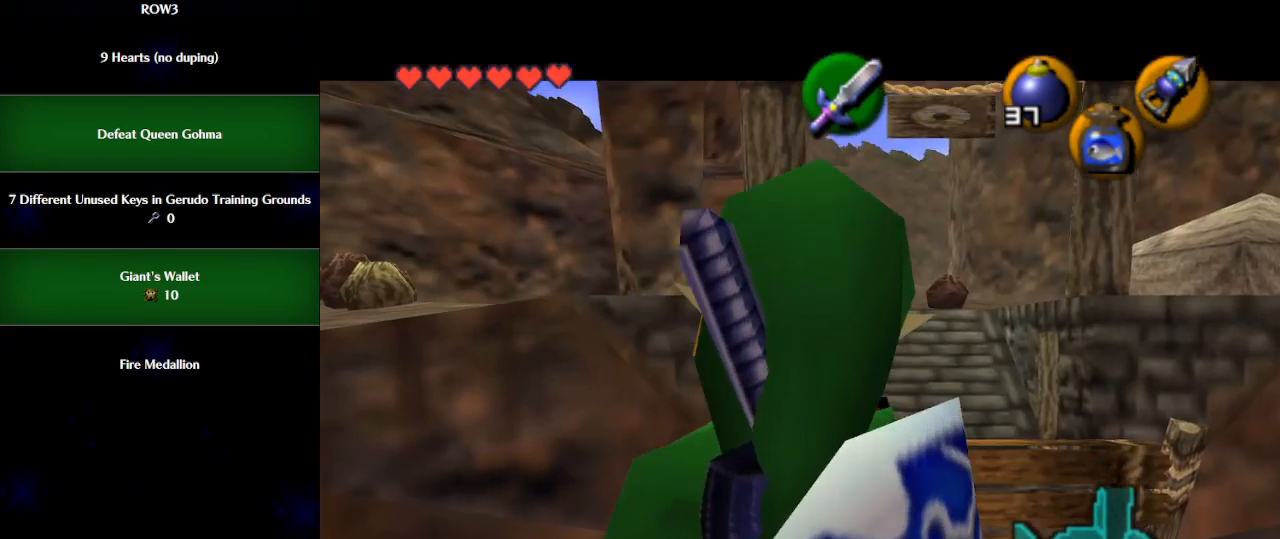
{"buttons": ["X"], "left_stick": "up", "events": [[50, "left_stick", "center"], [317, "left_stick", "up"]]}
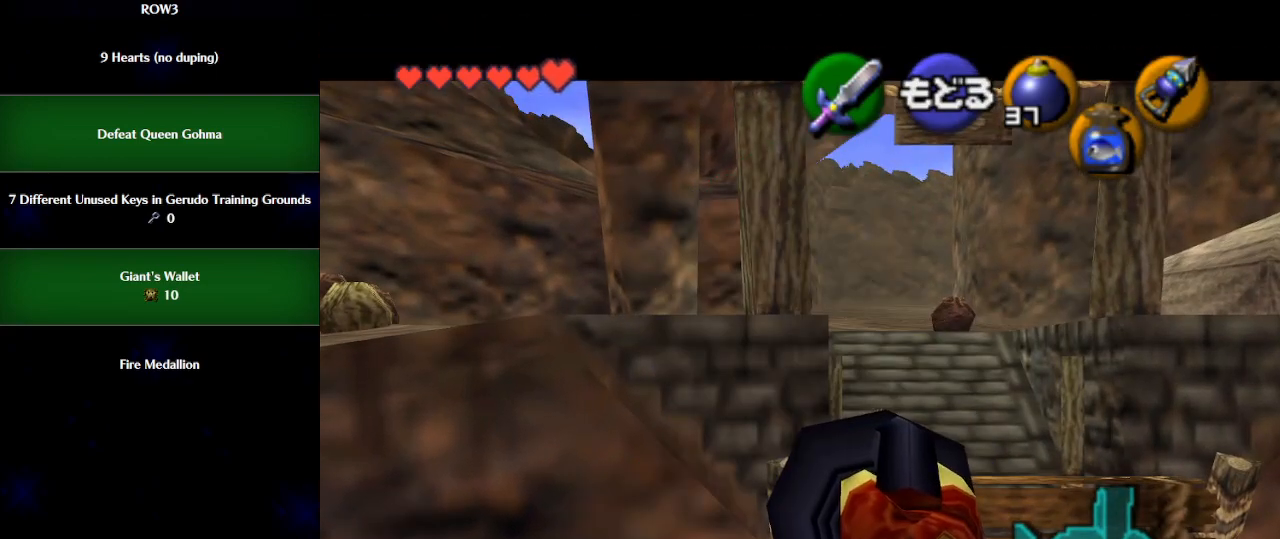
{"buttons": ["X"], "left_stick": "center", "events": [[333, "left_stick", "center"]]}
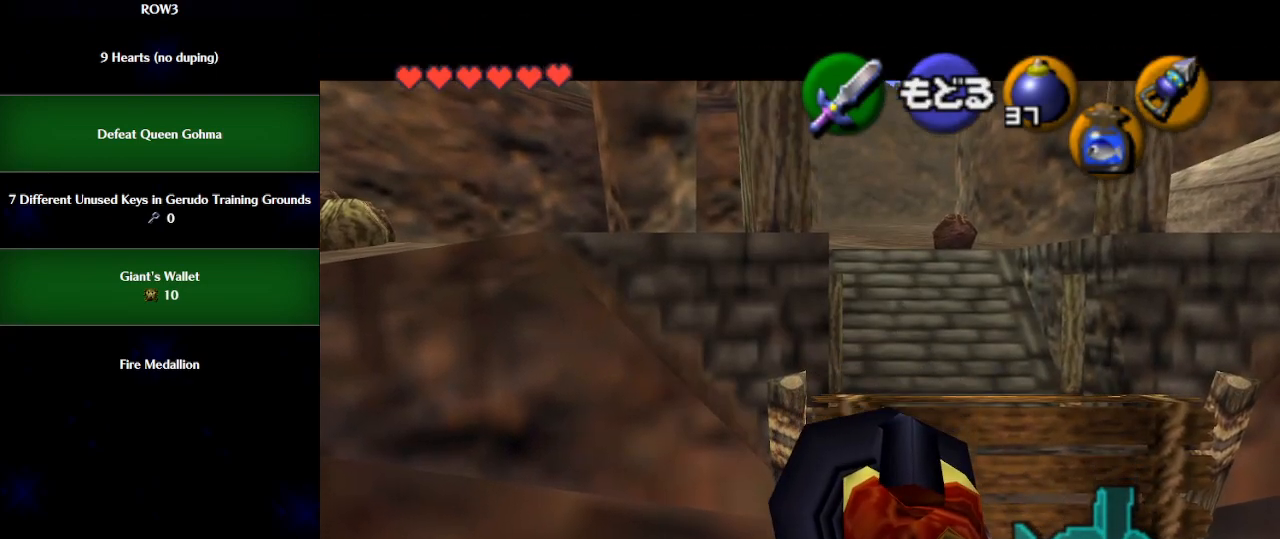
{"buttons": ["X"], "left_stick": "center", "events": []}